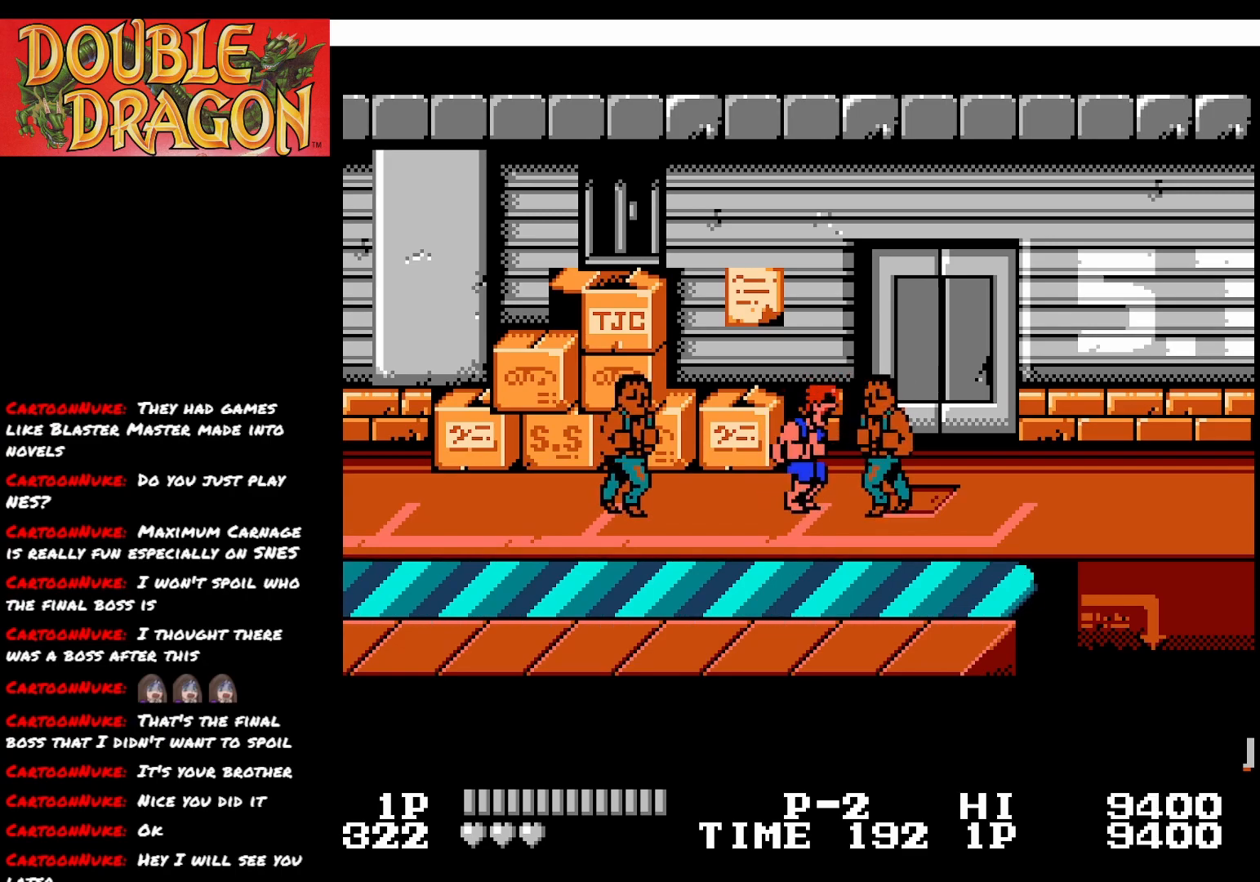
Gameplay with a controller (Xbox layout); each line is a JSON object with the inputs held at the frame after it. "events" lists button and stick changes between this image and that frame as [ms after this image, input, new state], when the widget could be followed in between. Not read: left_stick.
{"buttons": ["X", "DPAD_RIGHT"], "right_stick": "center", "events": [[17, "A", "up"], [50, "A", "down"], [184, "A", "up"], [267, "DPAD_RIGHT", "down"], [300, "X", "down"], [434, "X", "up"], [500, "X", "down"]]}
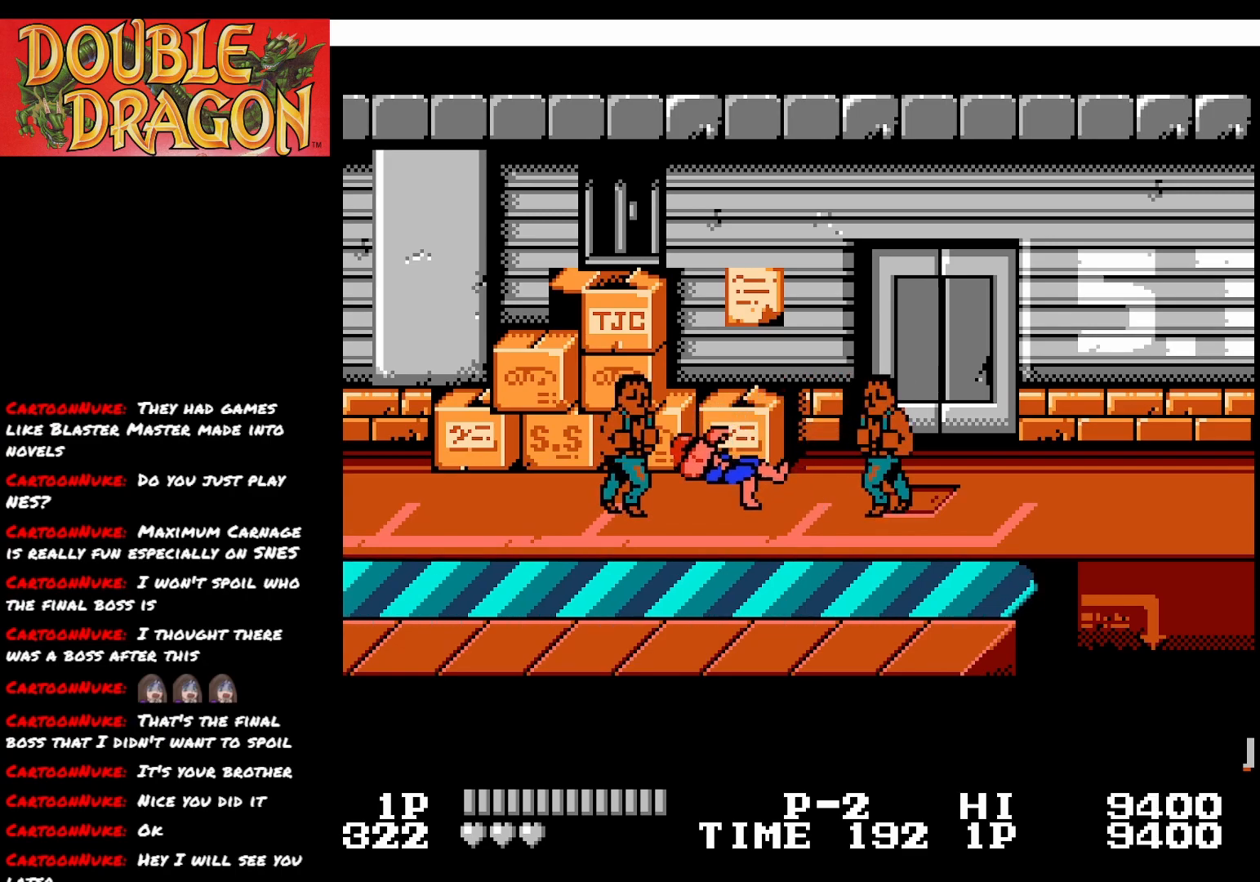
{"buttons": ["DPAD_LEFT"], "right_stick": "center", "events": [[17, "A", "down"], [117, "X", "up"], [134, "A", "up"], [151, "DPAD_RIGHT", "up"], [217, "A", "down"], [217, "DPAD_LEFT", "down"], [267, "X", "down"], [351, "X", "up"], [368, "A", "up"]]}
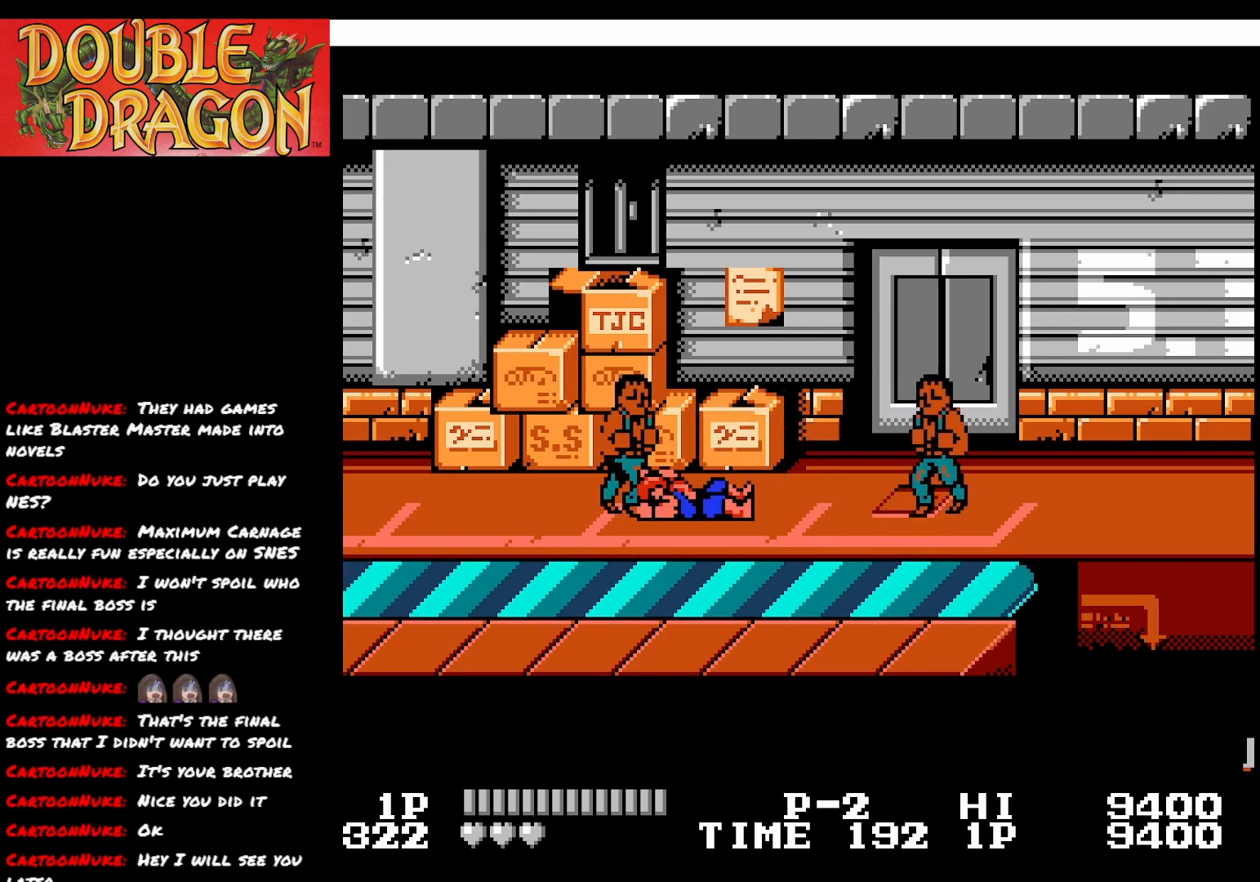
{"buttons": [], "right_stick": "center", "events": [[401, "A", "down"], [484, "A", "up"], [501, "DPAD_LEFT", "up"]]}
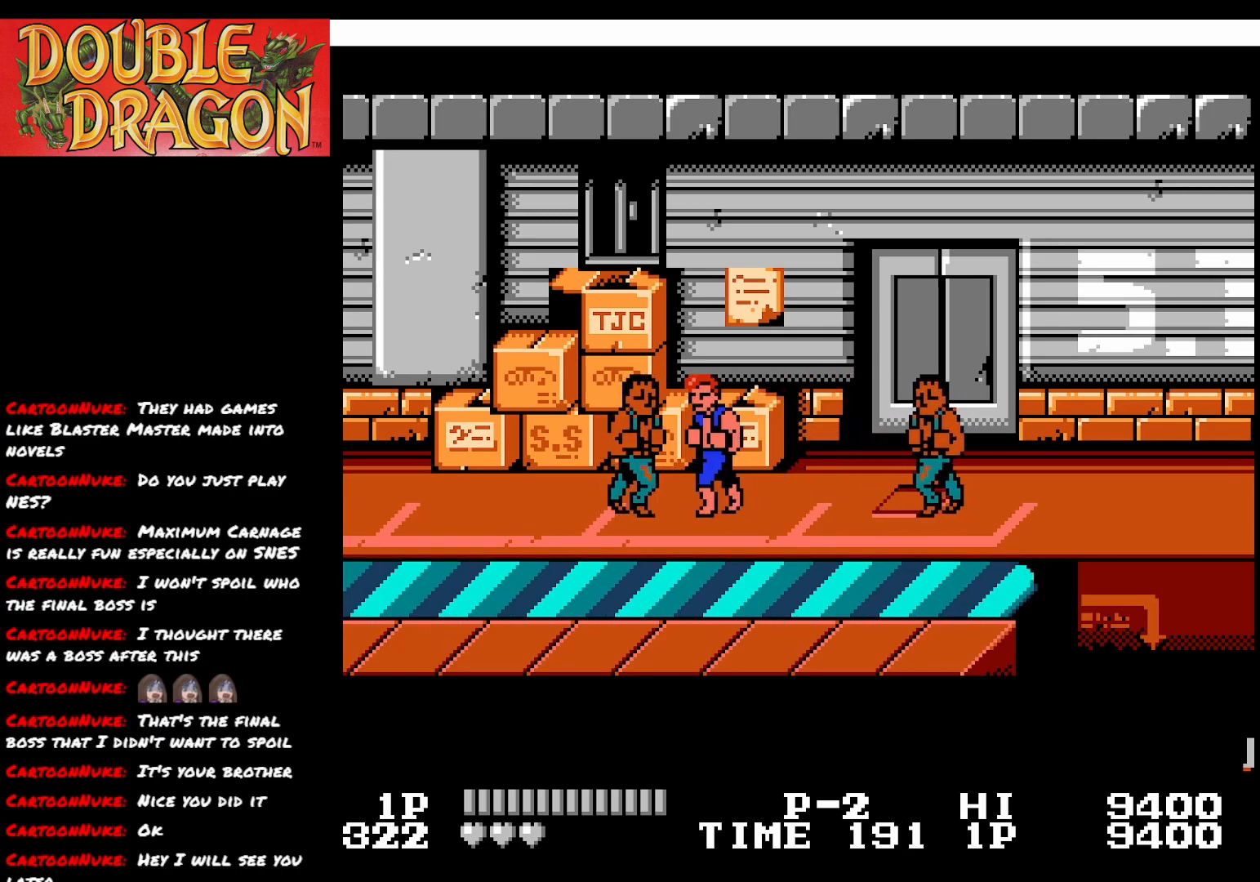
{"buttons": [], "right_stick": "center", "events": [[33, "A", "down"], [150, "A", "up"], [217, "A", "down"], [317, "A", "up"], [367, "A", "down"], [484, "A", "up"]]}
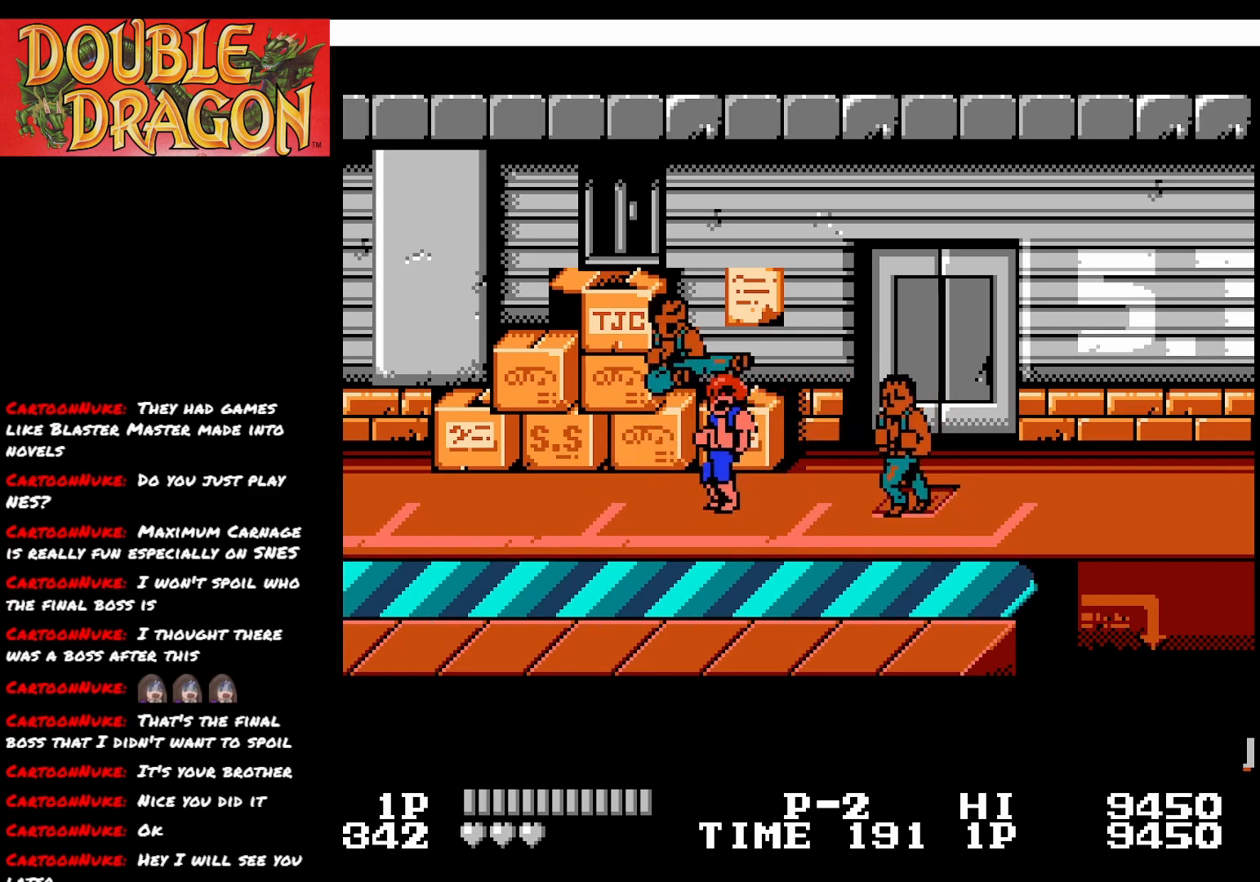
{"buttons": ["A", "DPAD_LEFT"], "right_stick": "center", "events": [[34, "A", "down"], [134, "A", "up"], [184, "A", "down"], [301, "A", "up"], [401, "DPAD_LEFT", "down"], [467, "A", "down"]]}
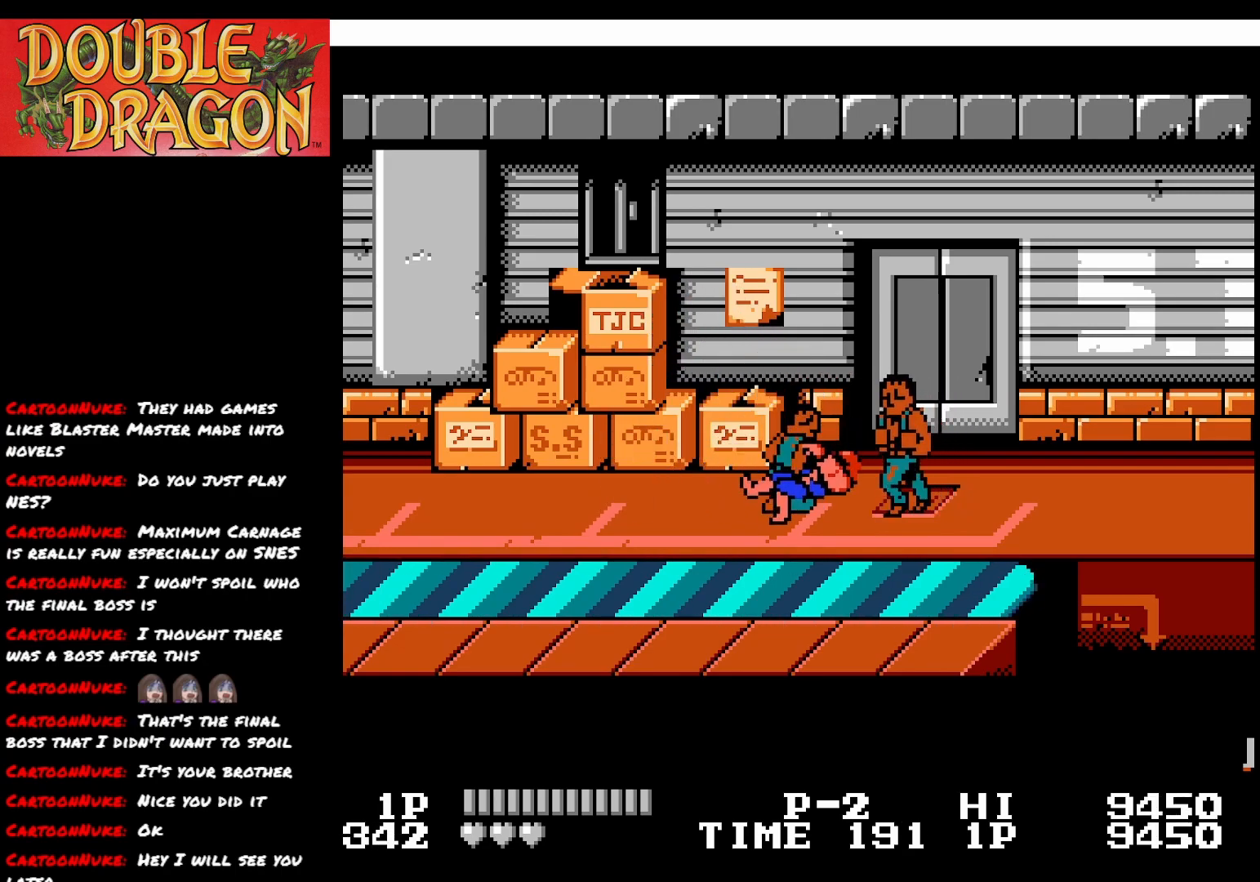
{"buttons": ["DPAD_LEFT"], "right_stick": "center", "events": [[117, "A", "up"]]}
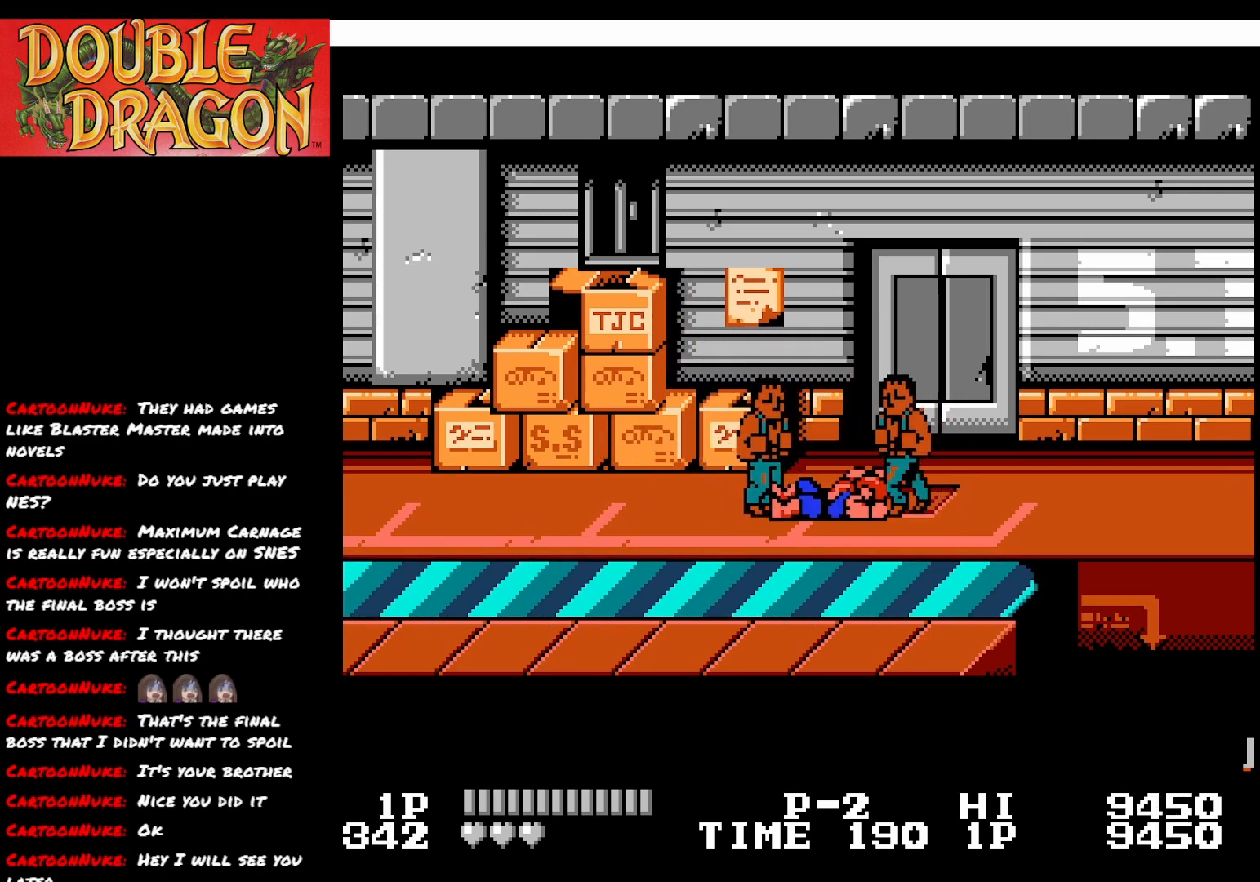
{"buttons": ["A", "X", "DPAD_LEFT"], "right_stick": "center", "events": [[301, "A", "down"], [301, "X", "down"], [434, "X", "up"], [451, "A", "up"], [467, "A", "down"], [484, "X", "down"]]}
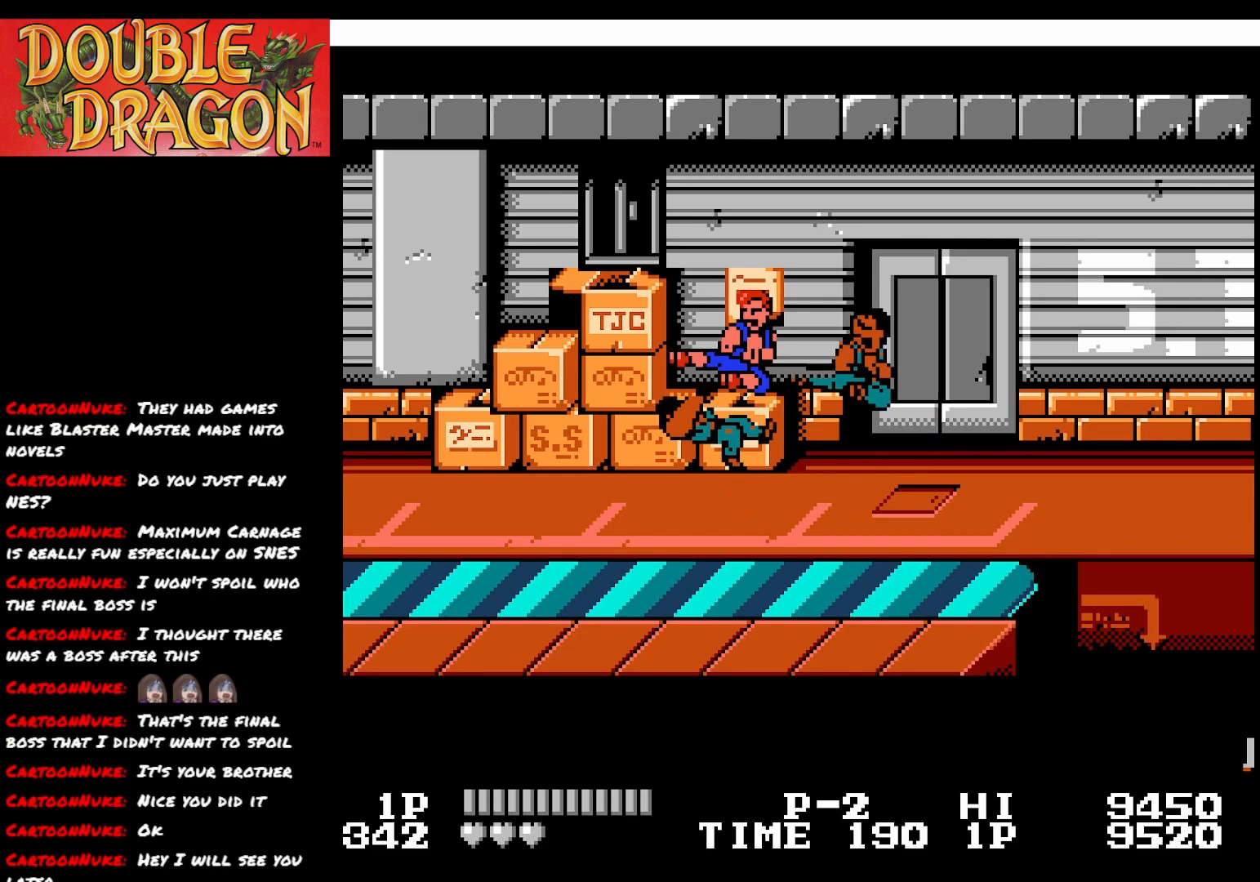
{"buttons": ["DPAD_LEFT"], "right_stick": "center", "events": [[150, "A", "up"], [150, "X", "up"]]}
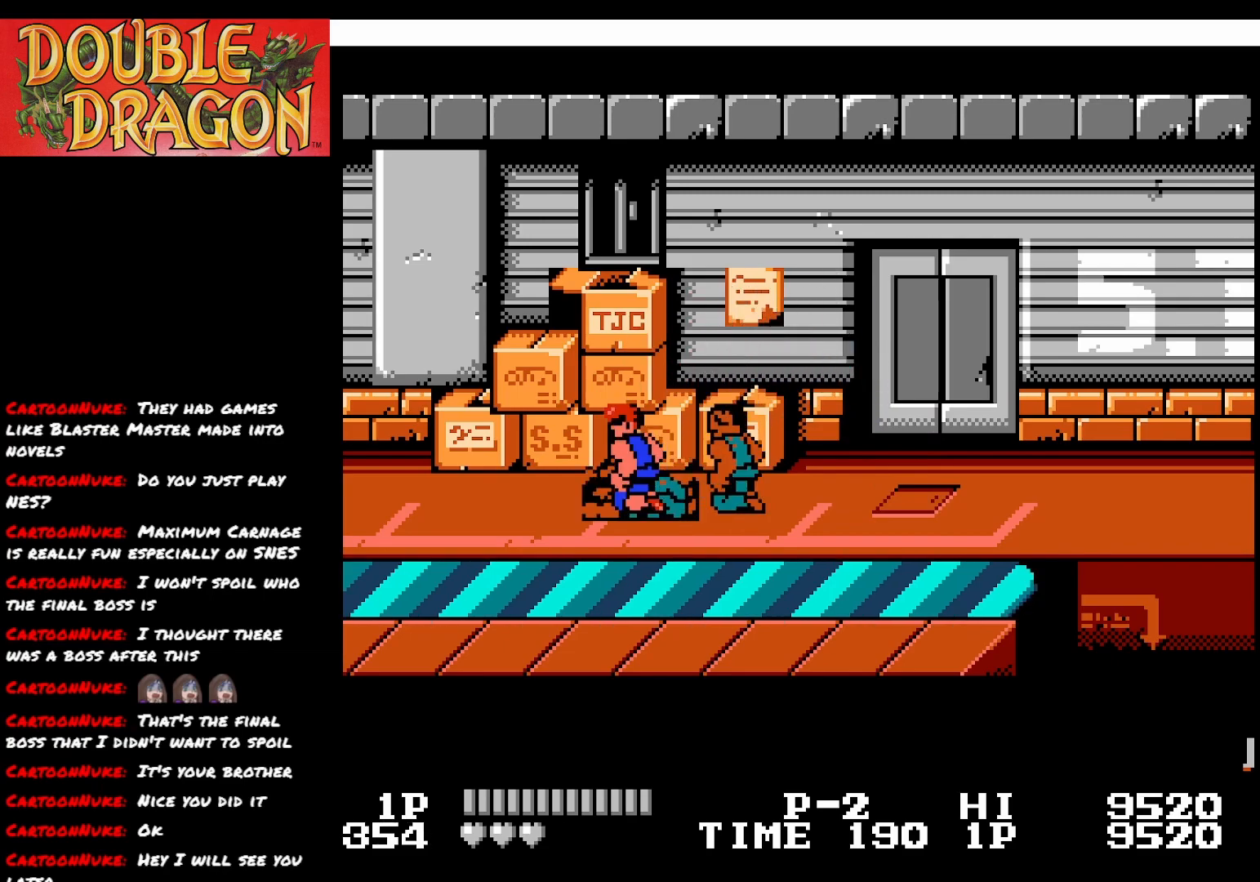
{"buttons": ["A"], "right_stick": "center", "events": [[17, "DPAD_LEFT", "up"], [67, "DPAD_RIGHT", "down"], [234, "A", "down"], [351, "A", "up"], [417, "A", "down"], [484, "DPAD_RIGHT", "up"]]}
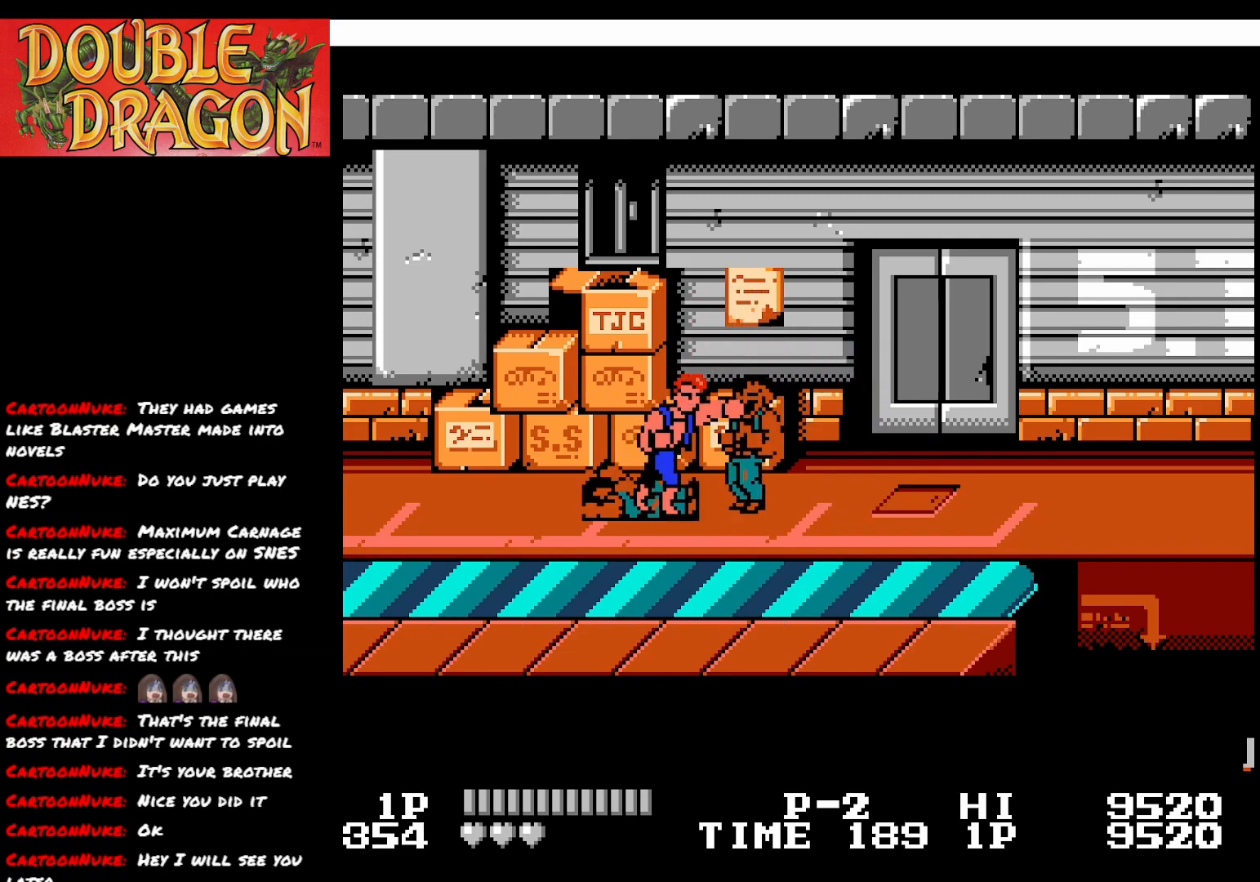
{"buttons": ["A"], "right_stick": "center", "events": [[50, "A", "up"], [83, "A", "down"], [200, "A", "up"], [250, "A", "down"], [367, "A", "up"], [417, "A", "down"]]}
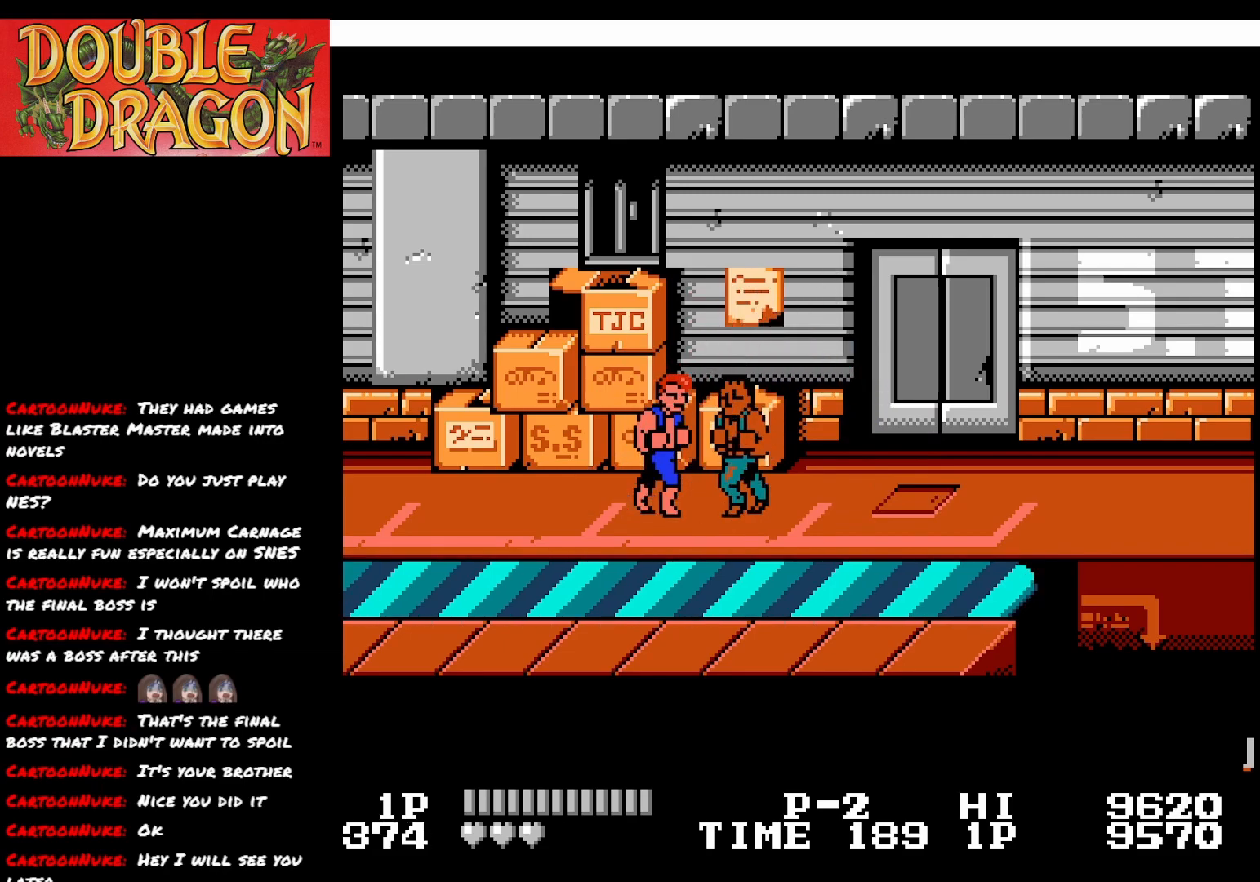
{"buttons": ["A"], "right_stick": "center", "events": [[17, "A", "up"], [84, "A", "down"], [184, "A", "up"], [234, "A", "down"], [351, "A", "up"], [401, "A", "down"]]}
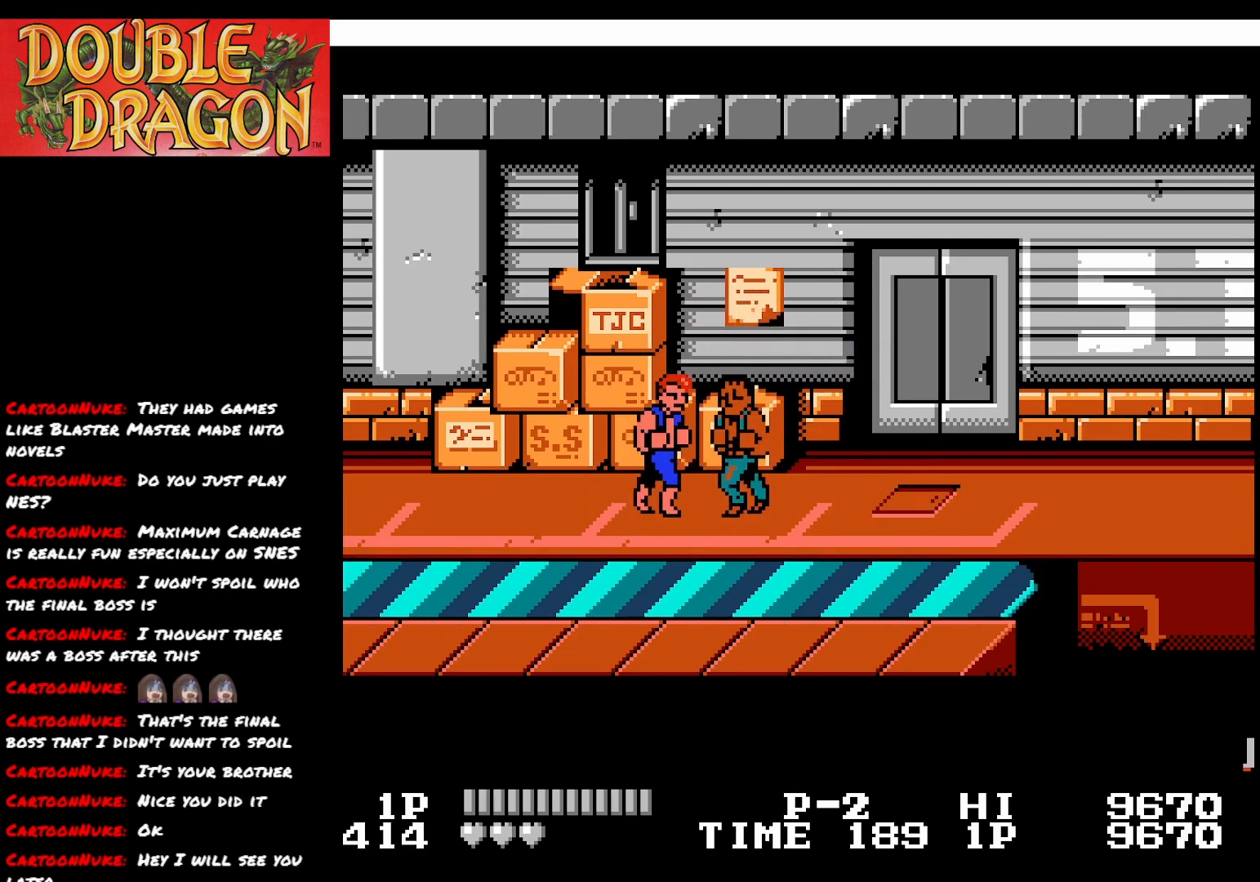
{"buttons": [], "right_stick": "center", "events": [[16, "A", "up"], [67, "A", "down"], [167, "A", "up"], [233, "A", "down"], [333, "A", "up"], [384, "A", "down"], [500, "A", "up"]]}
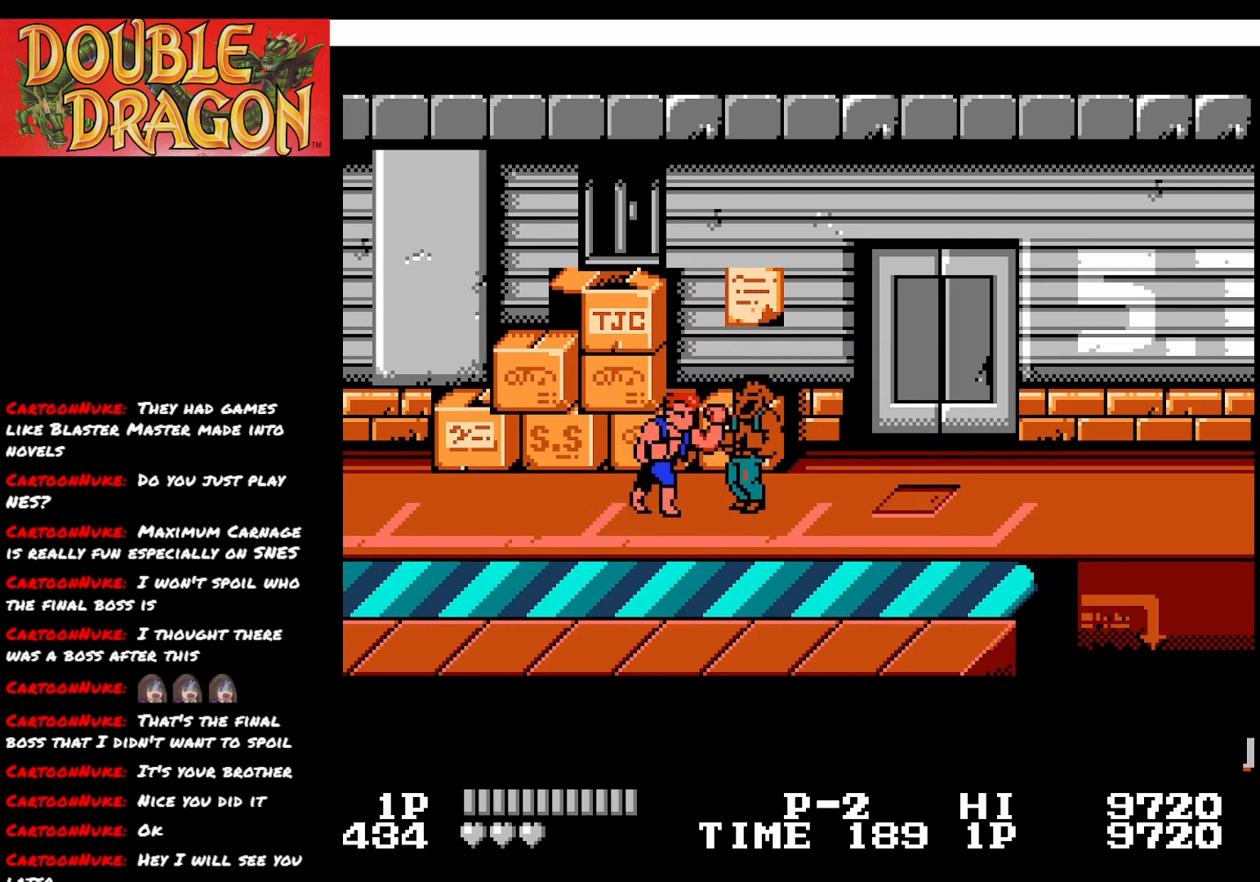
{"buttons": [], "right_stick": "center", "events": [[50, "A", "down"], [167, "A", "up"], [217, "A", "down"], [334, "A", "up"]]}
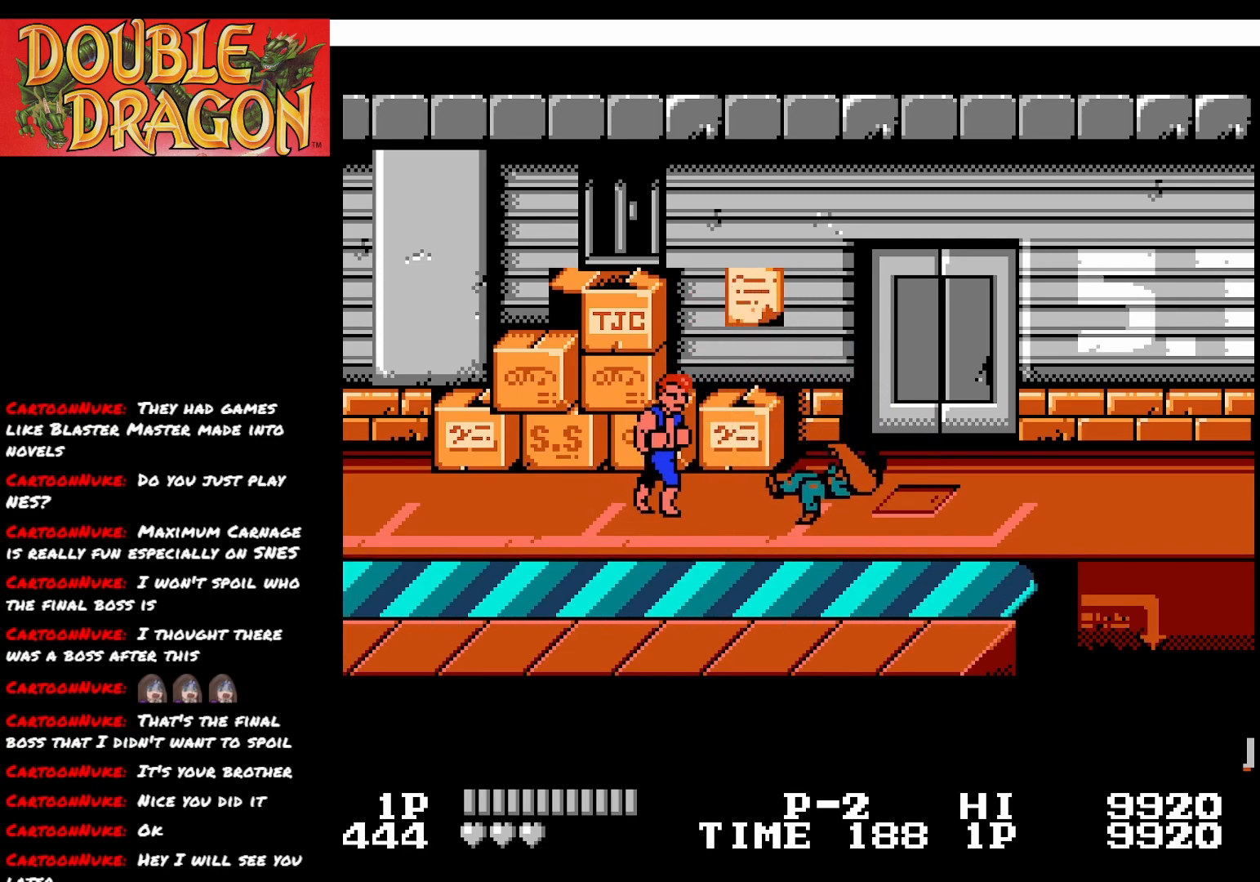
{"buttons": ["DPAD_RIGHT"], "right_stick": "center", "events": [[50, "DPAD_RIGHT", "down"]]}
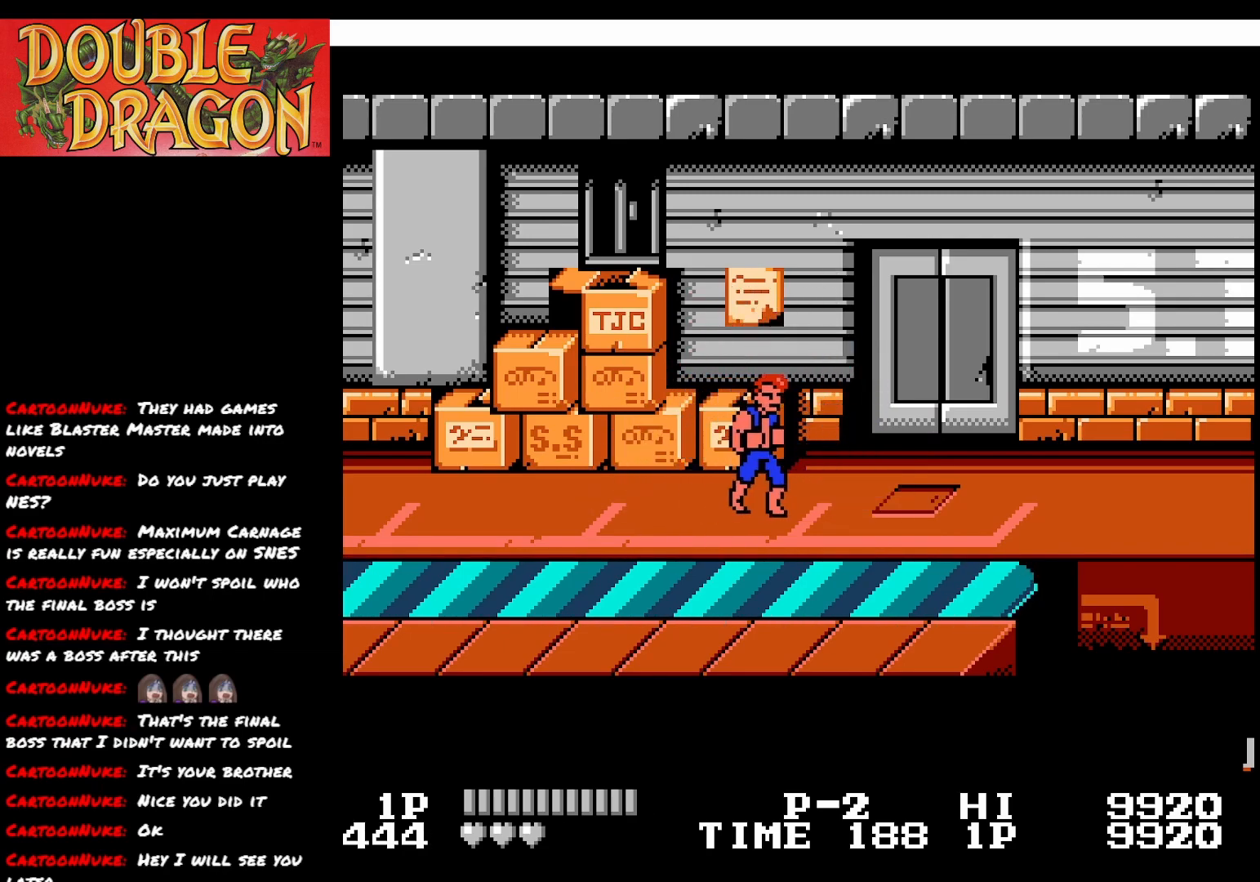
{"buttons": [], "right_stick": "center", "events": [[184, "DPAD_RIGHT", "up"]]}
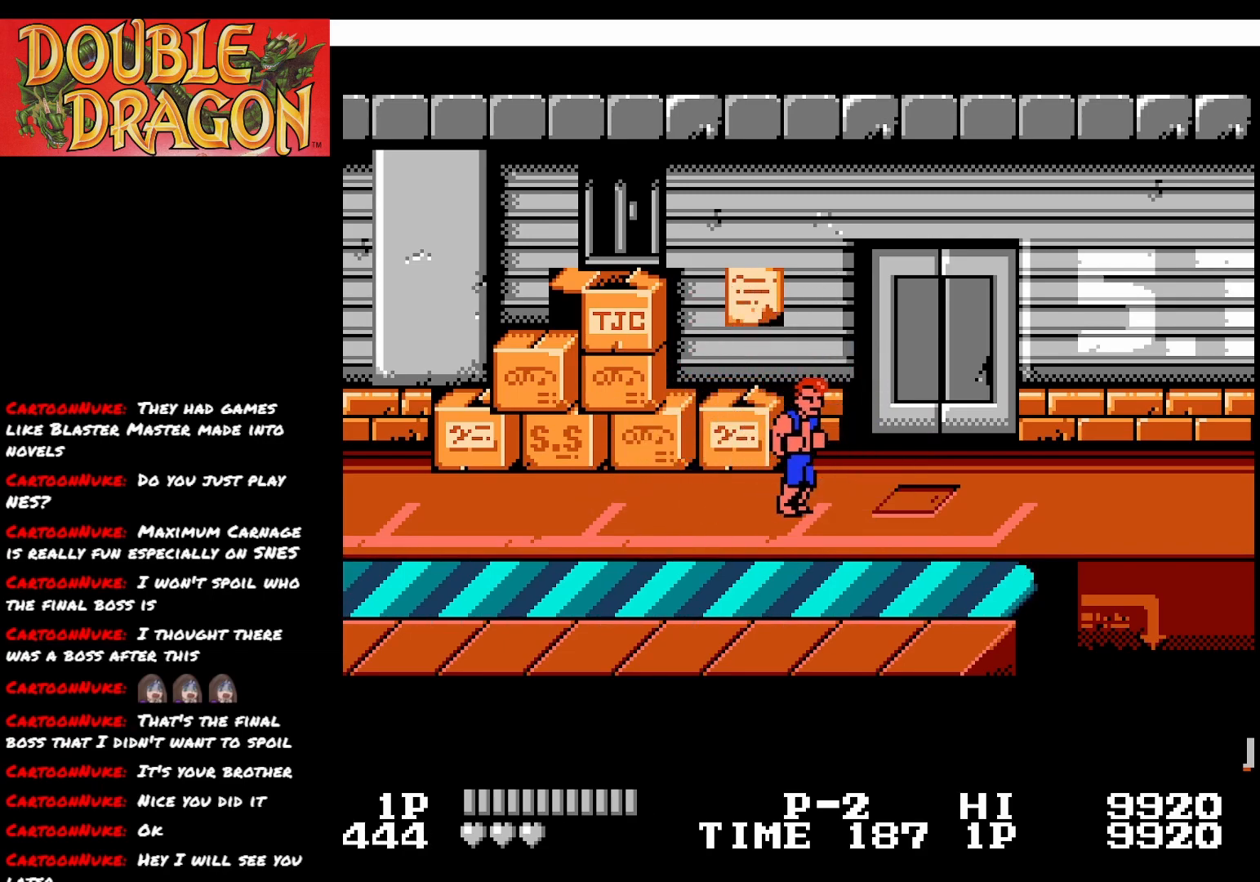
{"buttons": [], "right_stick": "center", "events": []}
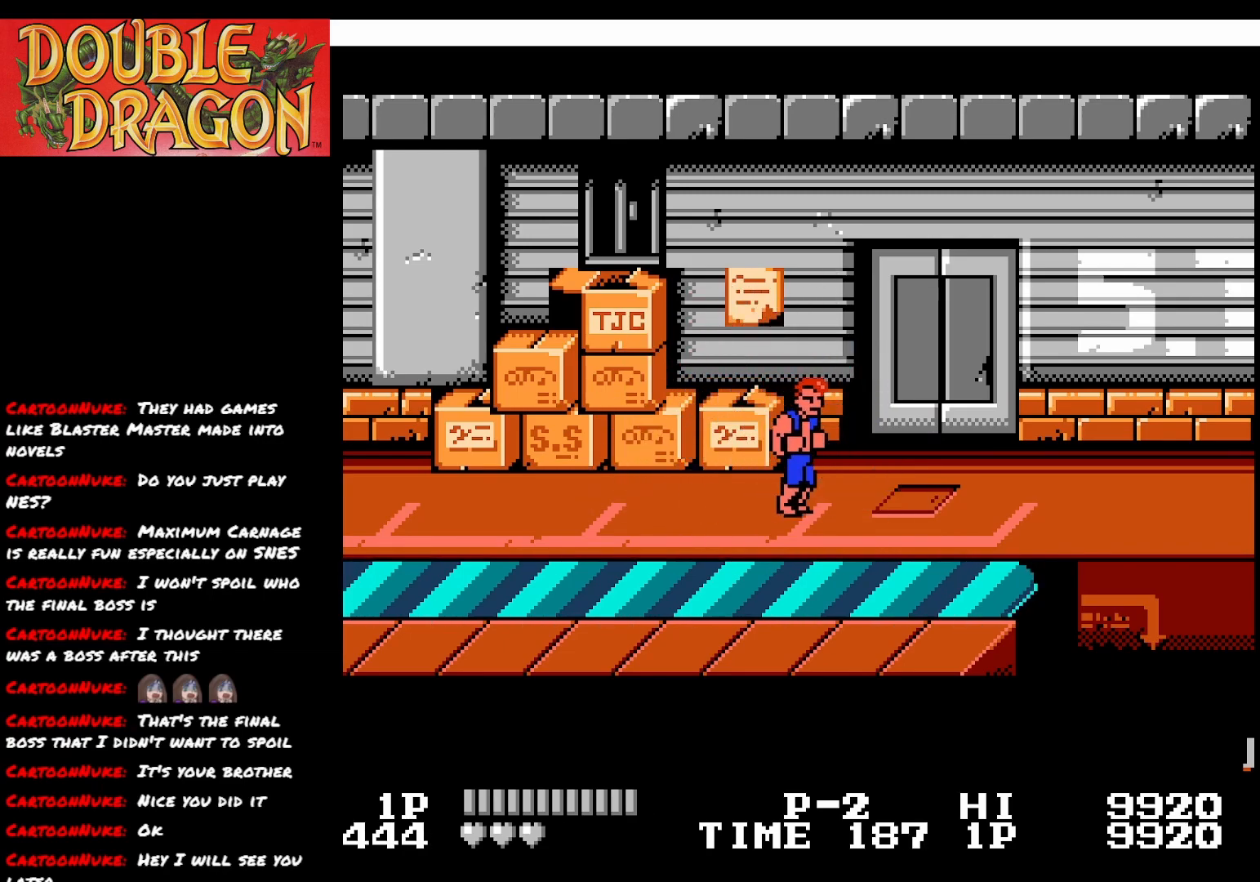
{"buttons": [], "right_stick": "center", "events": []}
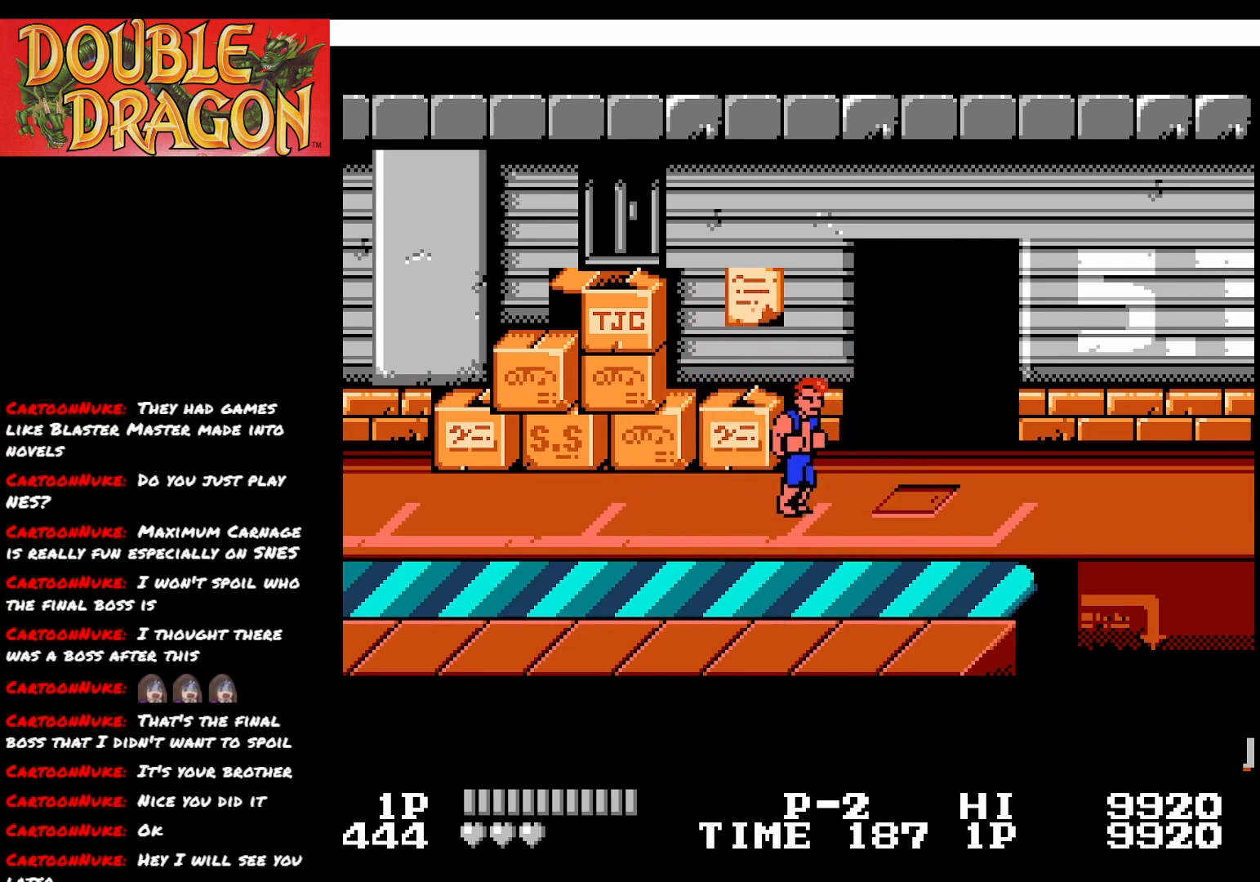
{"buttons": [], "right_stick": "center", "events": []}
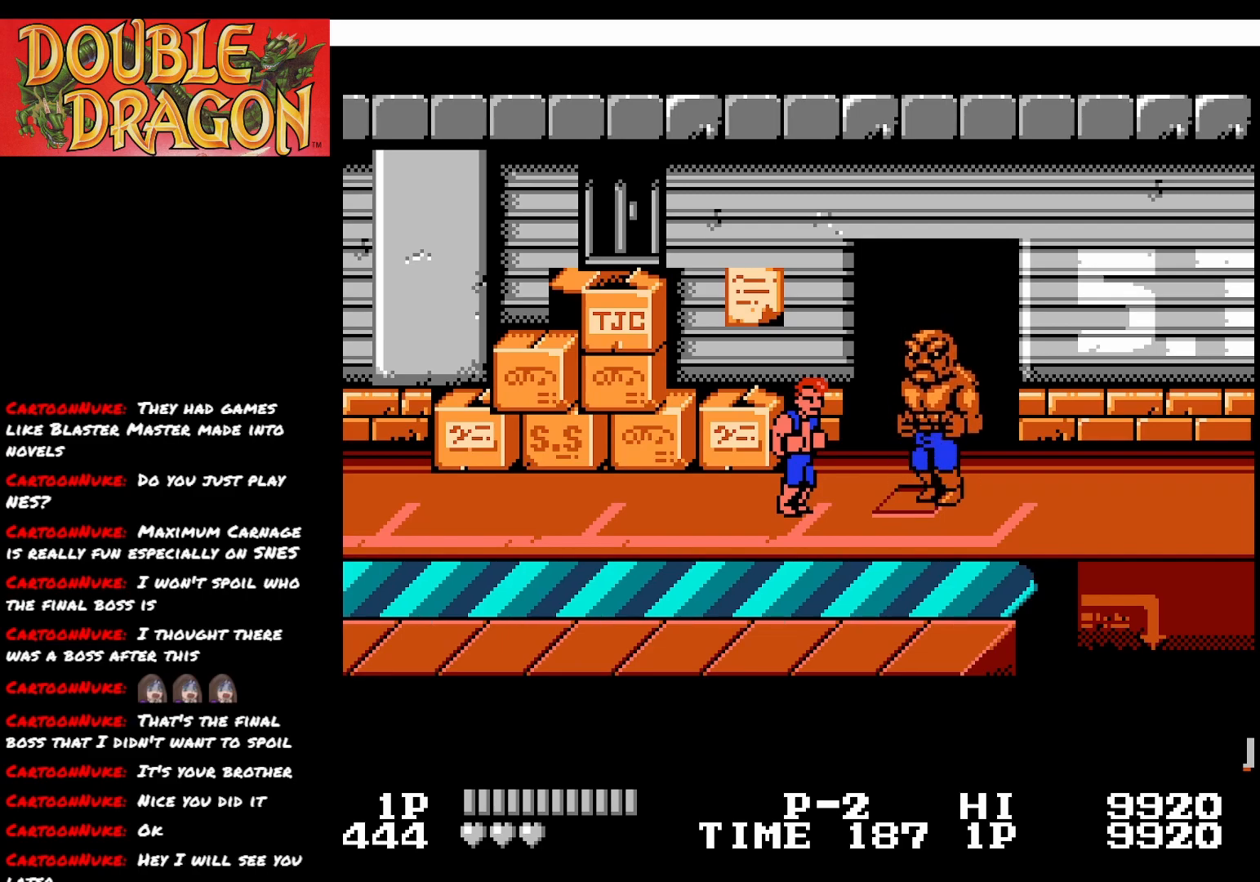
{"buttons": ["X"], "right_stick": "center", "events": [[67, "A", "down"], [184, "A", "up"], [317, "X", "down"], [384, "X", "up"], [467, "X", "down"]]}
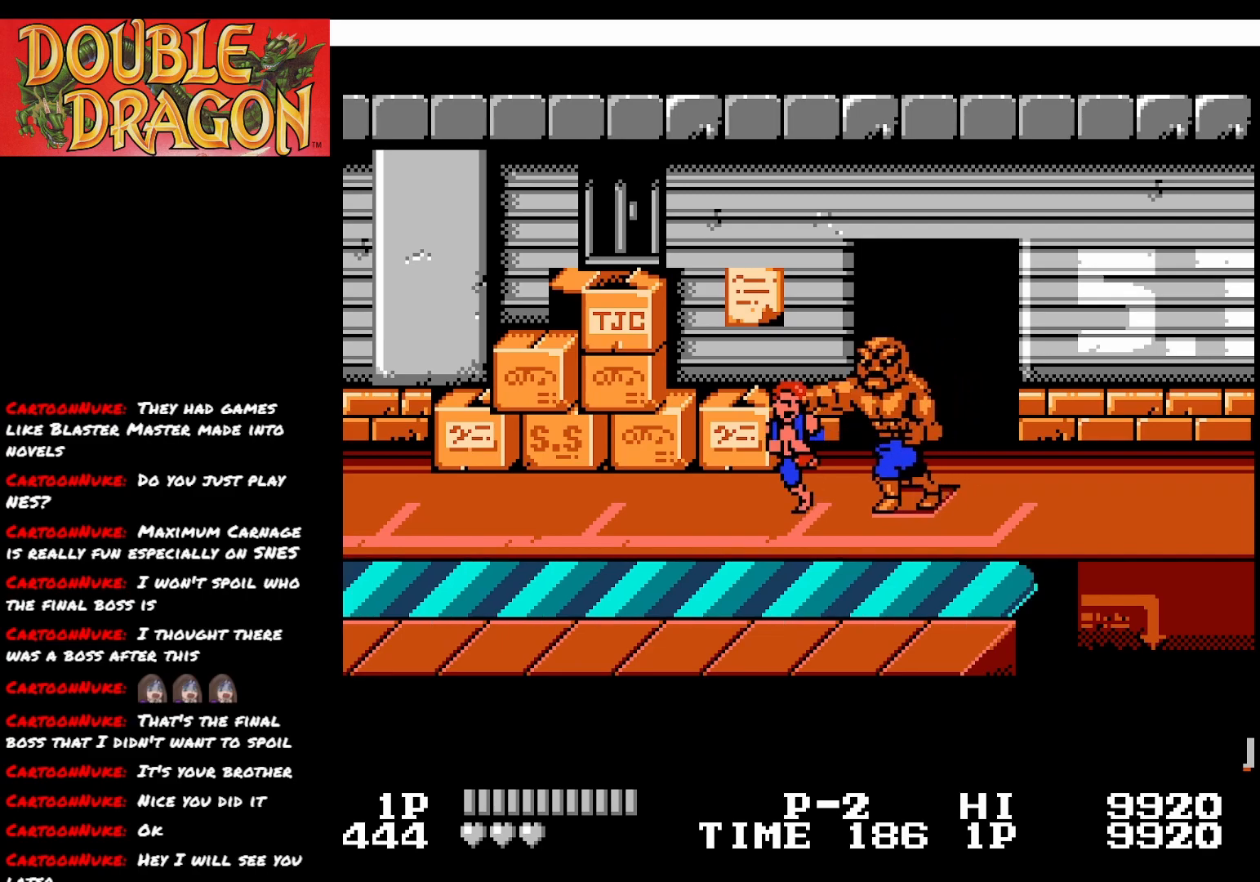
{"buttons": ["A"], "right_stick": "center", "events": [[33, "X", "up"], [133, "X", "down"], [167, "X", "up"], [250, "A", "down"], [350, "A", "up"], [417, "A", "down"]]}
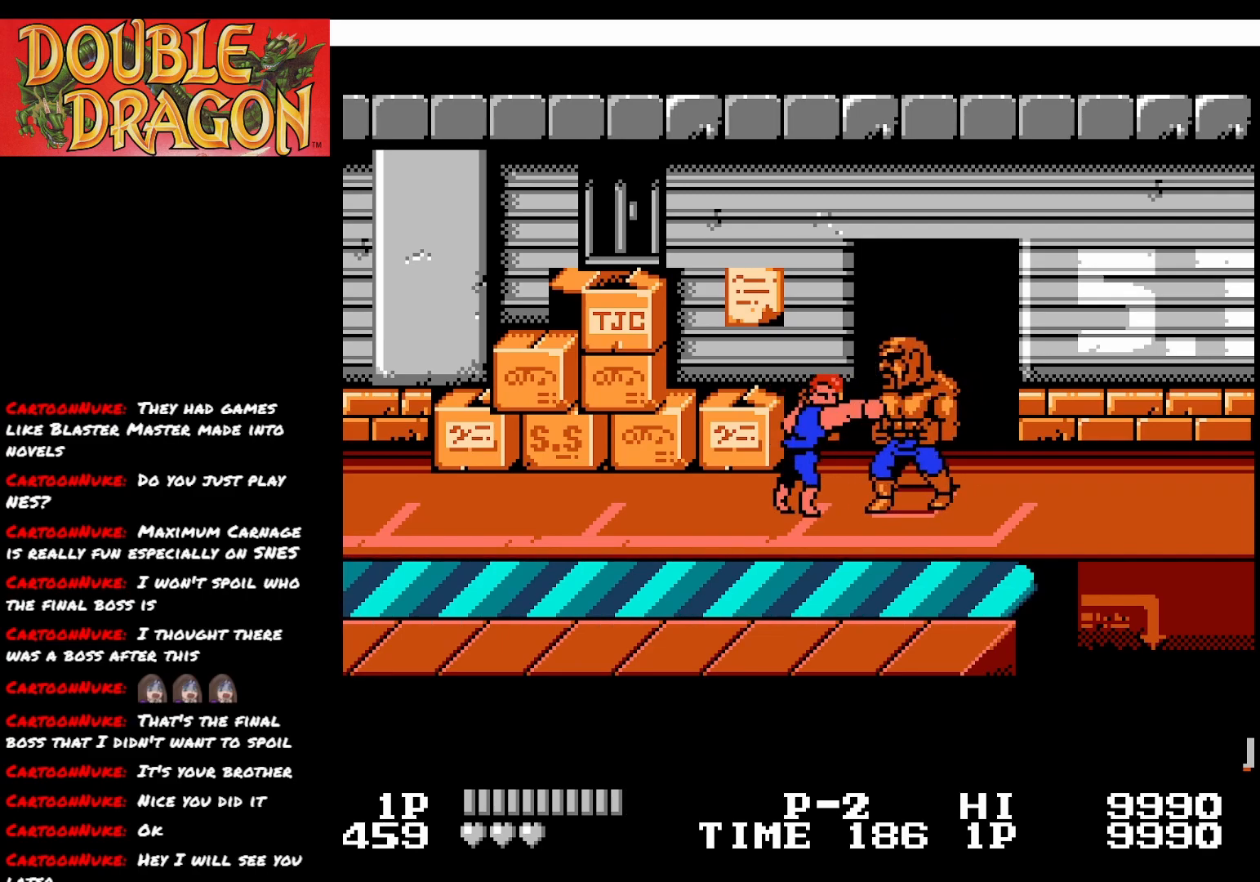
{"buttons": ["A"], "right_stick": "center", "events": [[34, "A", "up"], [84, "A", "down"], [184, "A", "up"], [251, "A", "down"], [351, "A", "up"], [401, "A", "down"]]}
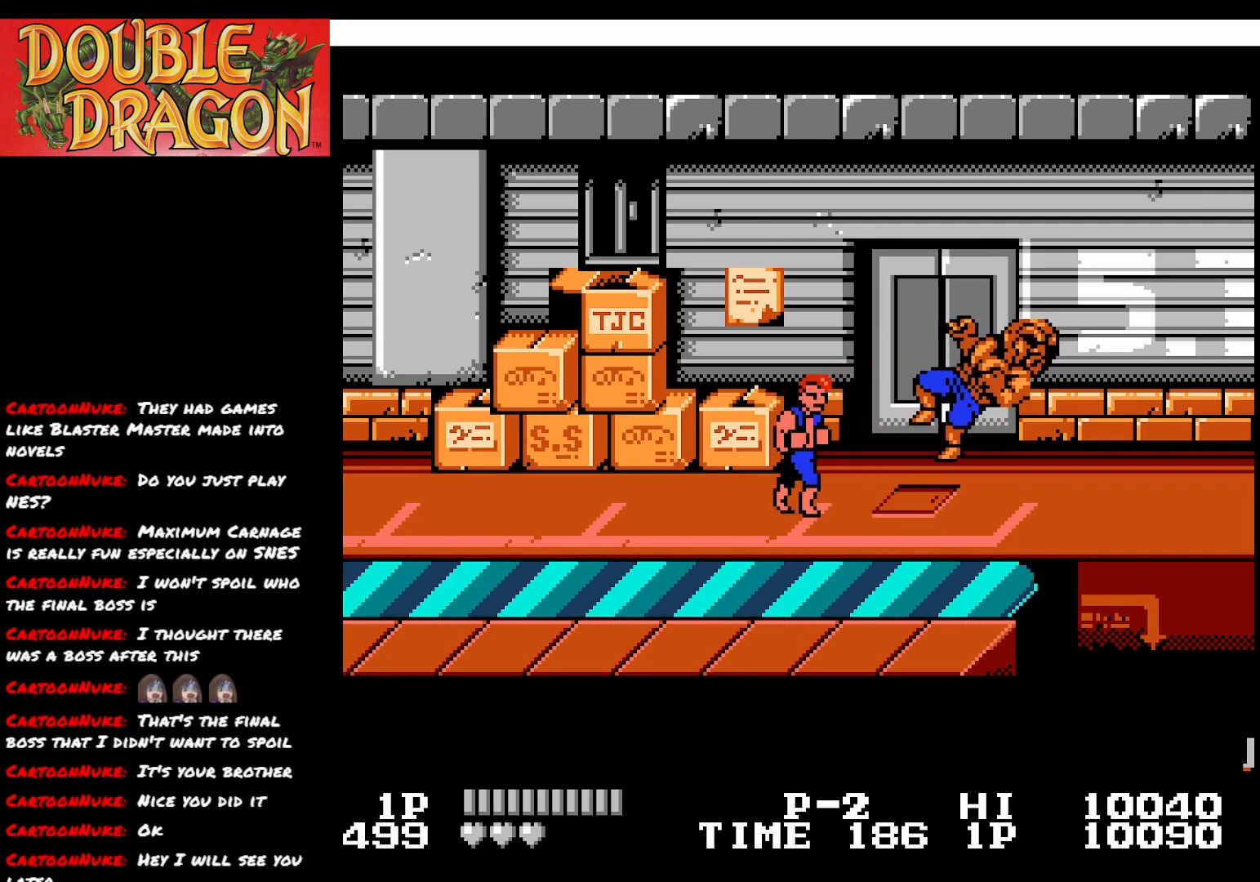
{"buttons": [], "right_stick": "center", "events": [[16, "A", "up"], [67, "A", "down"], [167, "A", "up"]]}
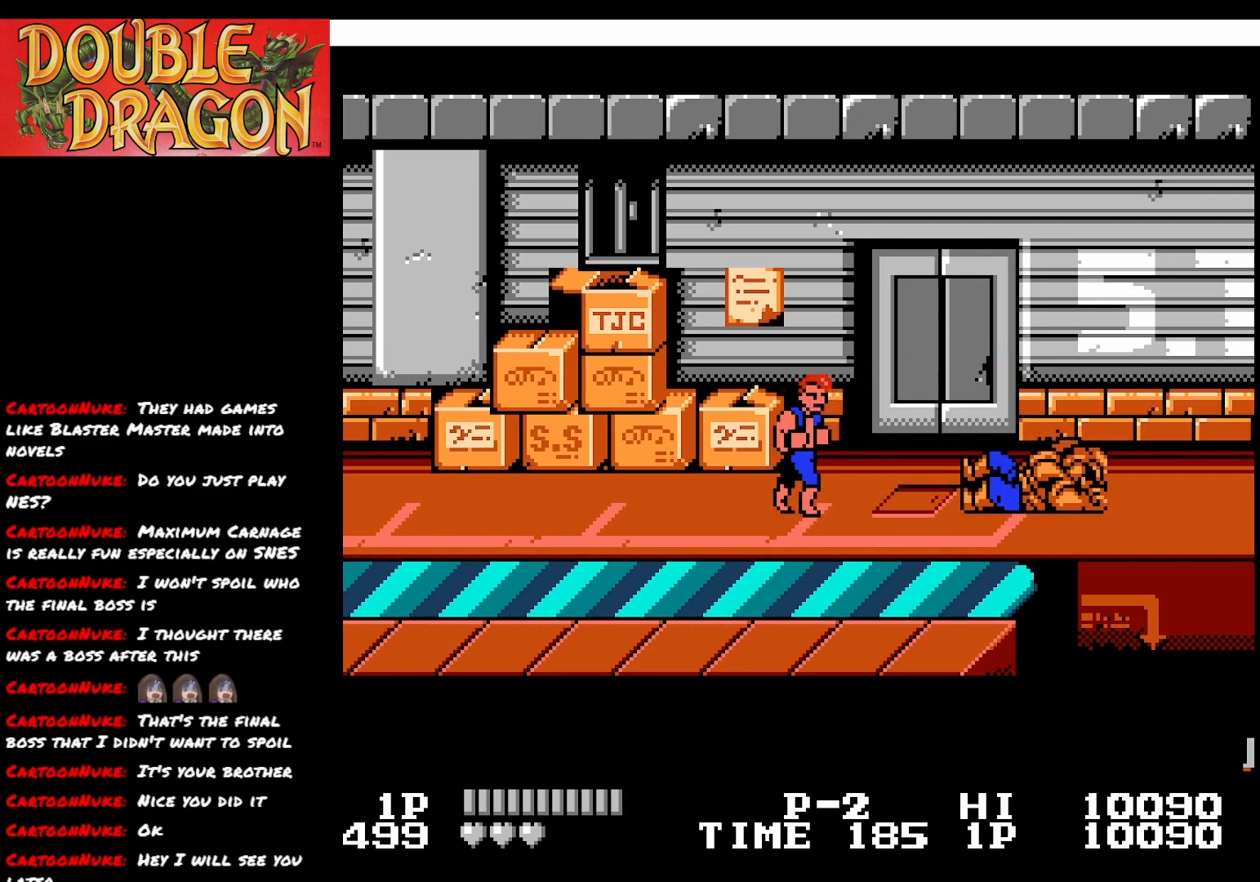
{"buttons": [], "right_stick": "center", "events": [[117, "DPAD_RIGHT", "down"], [251, "DPAD_RIGHT", "up"]]}
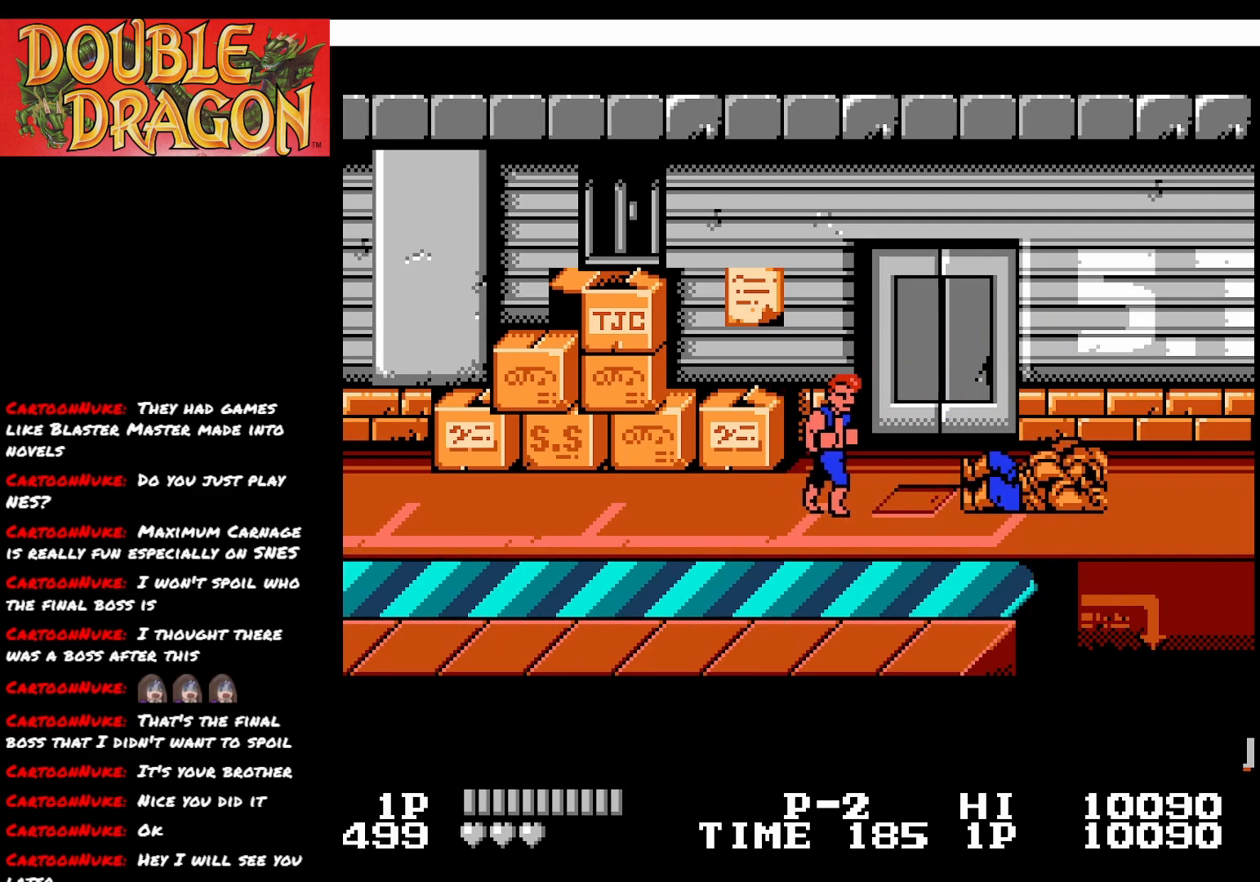
{"buttons": [], "right_stick": "center", "events": []}
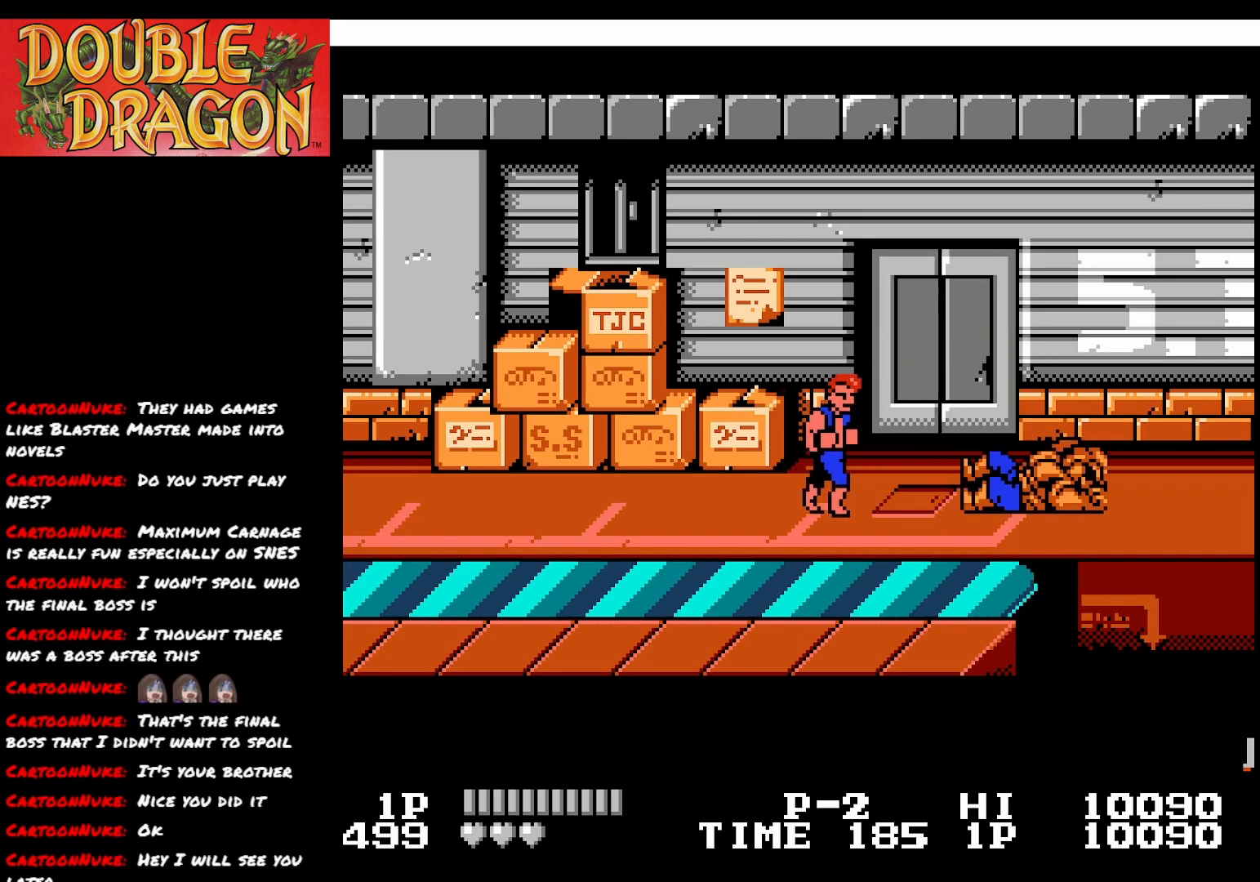
{"buttons": [], "right_stick": "center", "events": []}
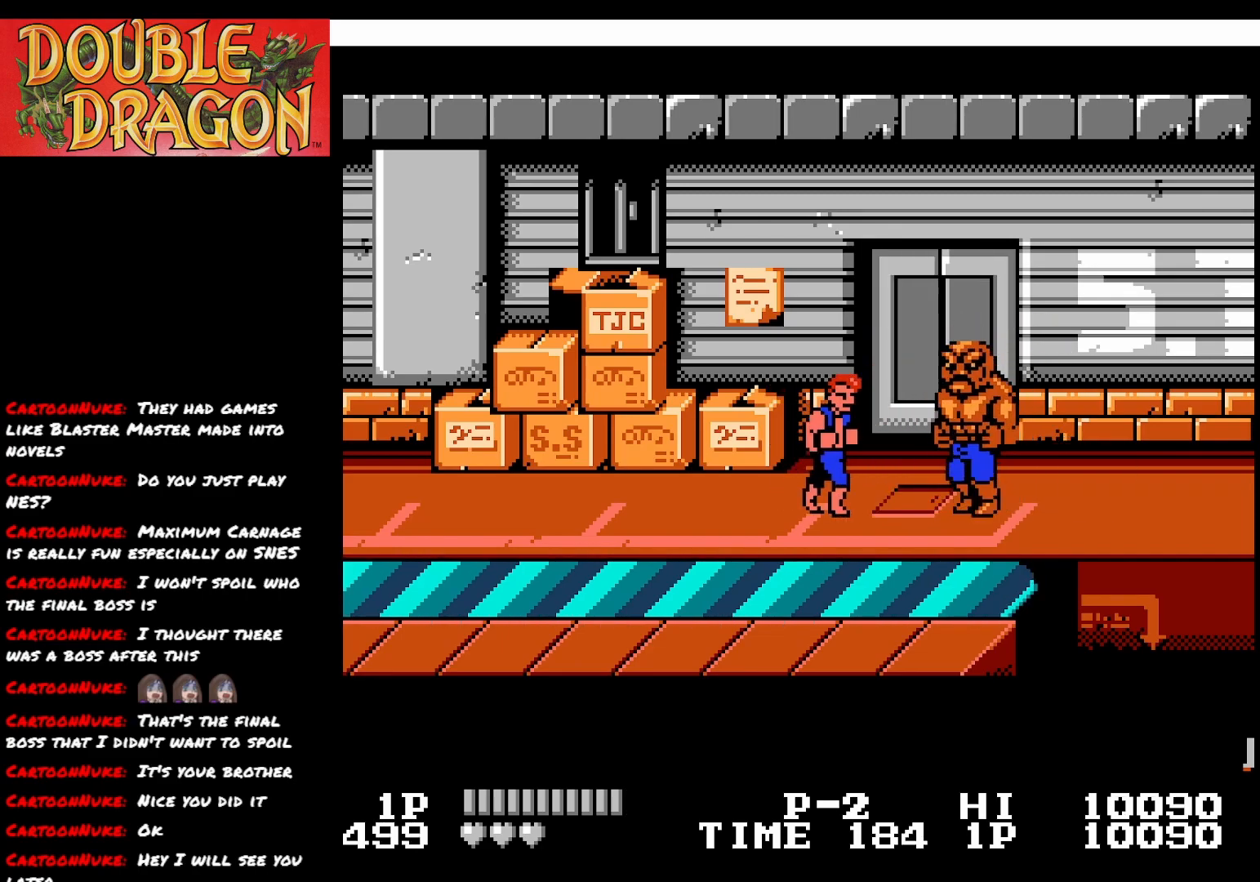
{"buttons": ["A"], "right_stick": "center", "events": [[133, "X", "down"], [233, "X", "up"], [333, "A", "down"], [417, "A", "up"], [484, "A", "down"]]}
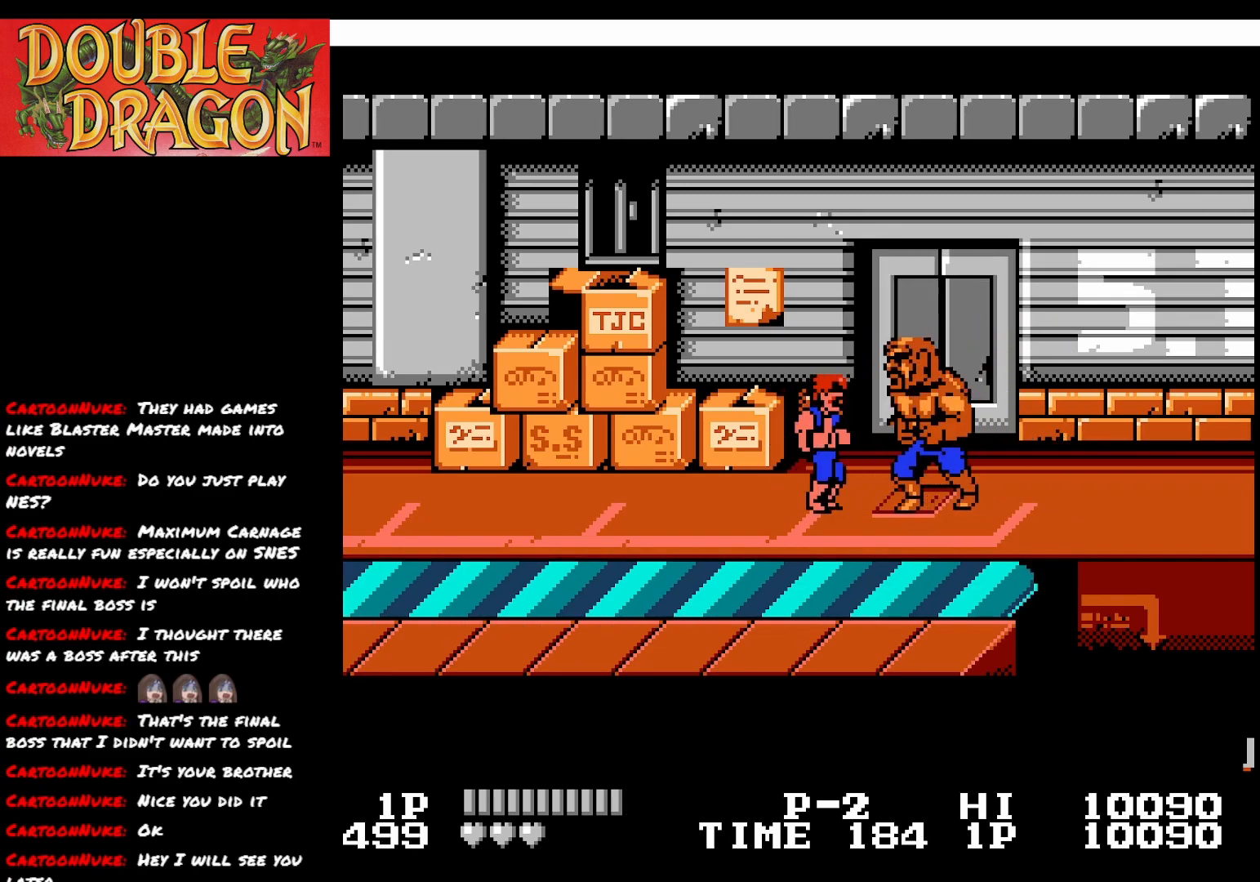
{"buttons": ["A"], "right_stick": "center", "events": [[84, "A", "up"], [134, "A", "down"], [251, "A", "up"], [301, "A", "down"], [401, "A", "up"], [451, "A", "down"]]}
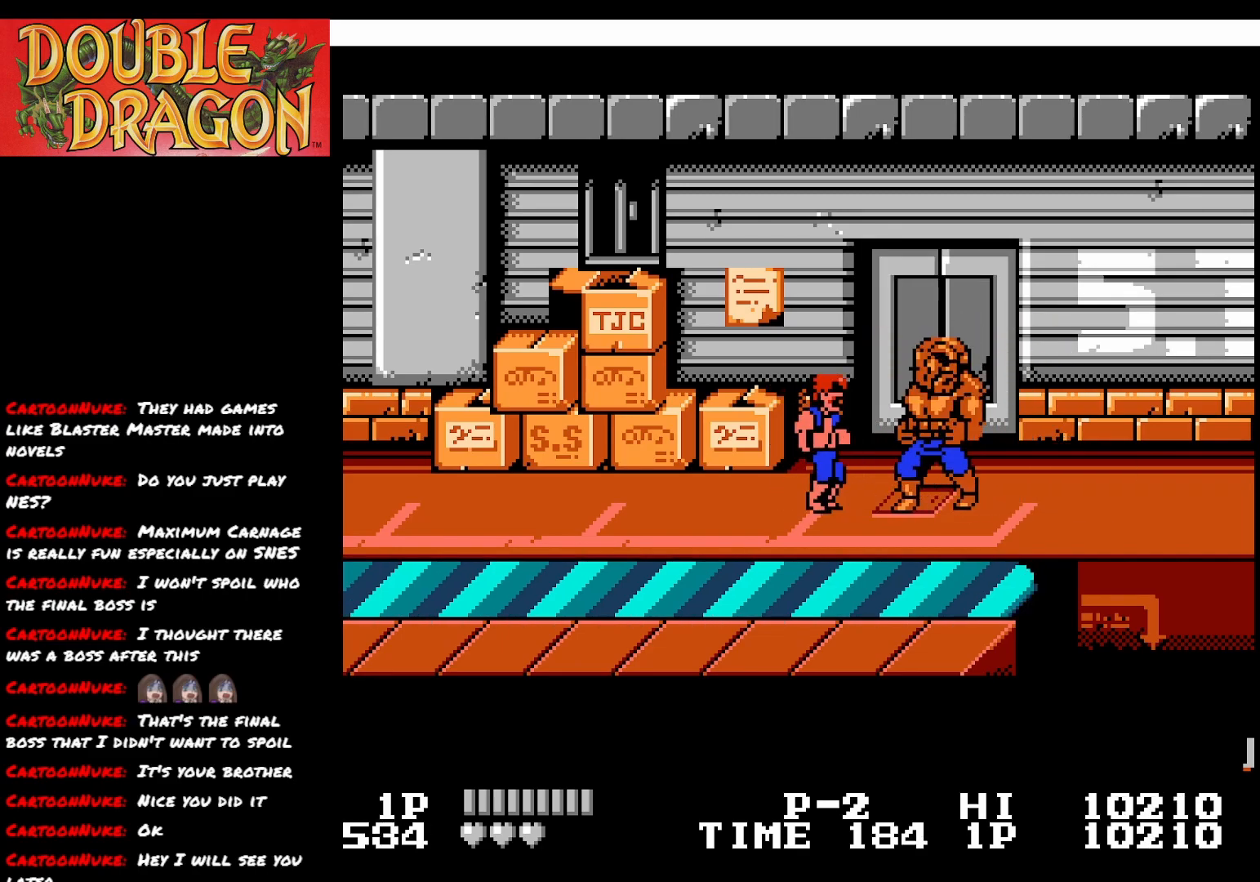
{"buttons": ["A"], "right_stick": "center", "events": [[50, "A", "up"], [117, "A", "down"], [217, "A", "up"], [267, "A", "down"], [367, "A", "up"], [417, "A", "down"]]}
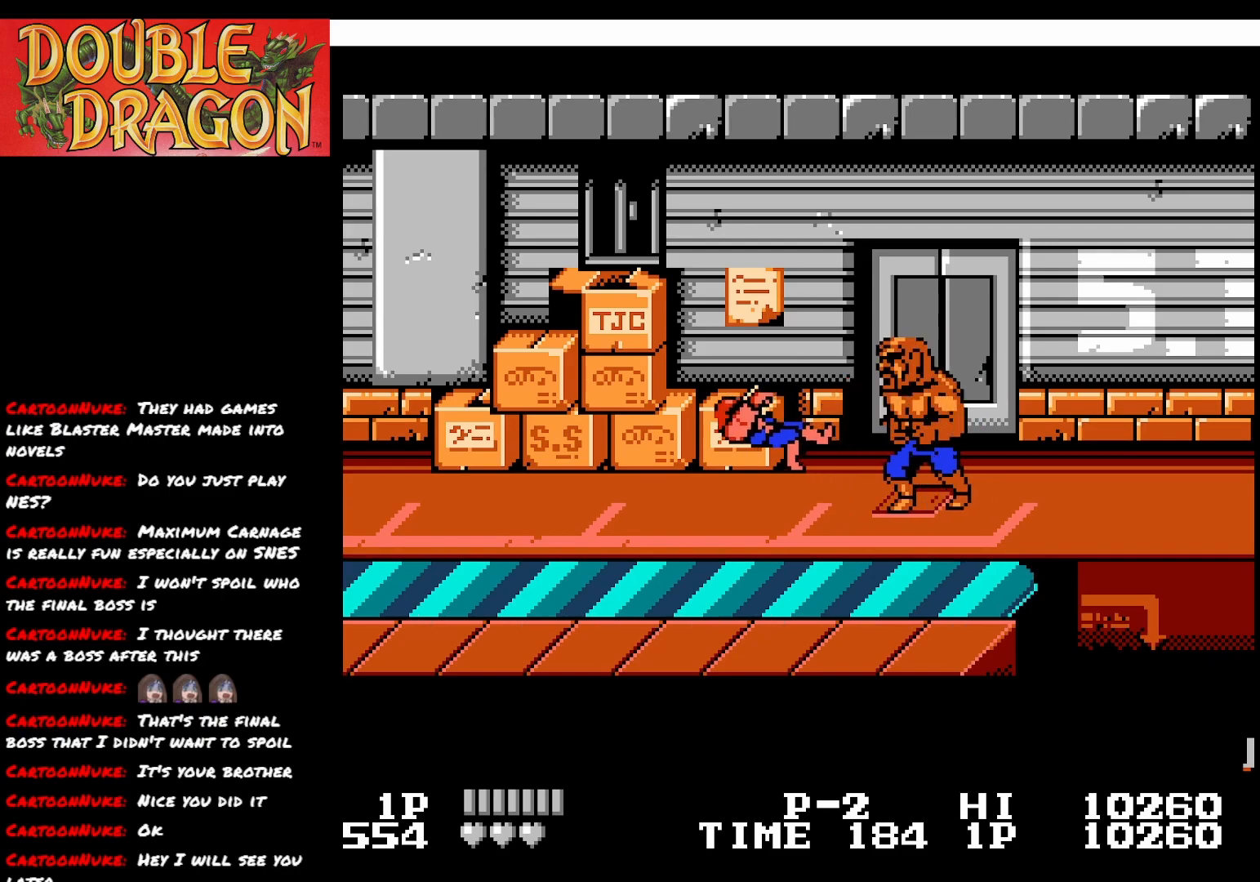
{"buttons": ["A"], "right_stick": "center", "events": [[34, "A", "up"], [84, "A", "down"], [184, "A", "up"], [267, "A", "down"], [384, "A", "up"], [451, "A", "down"]]}
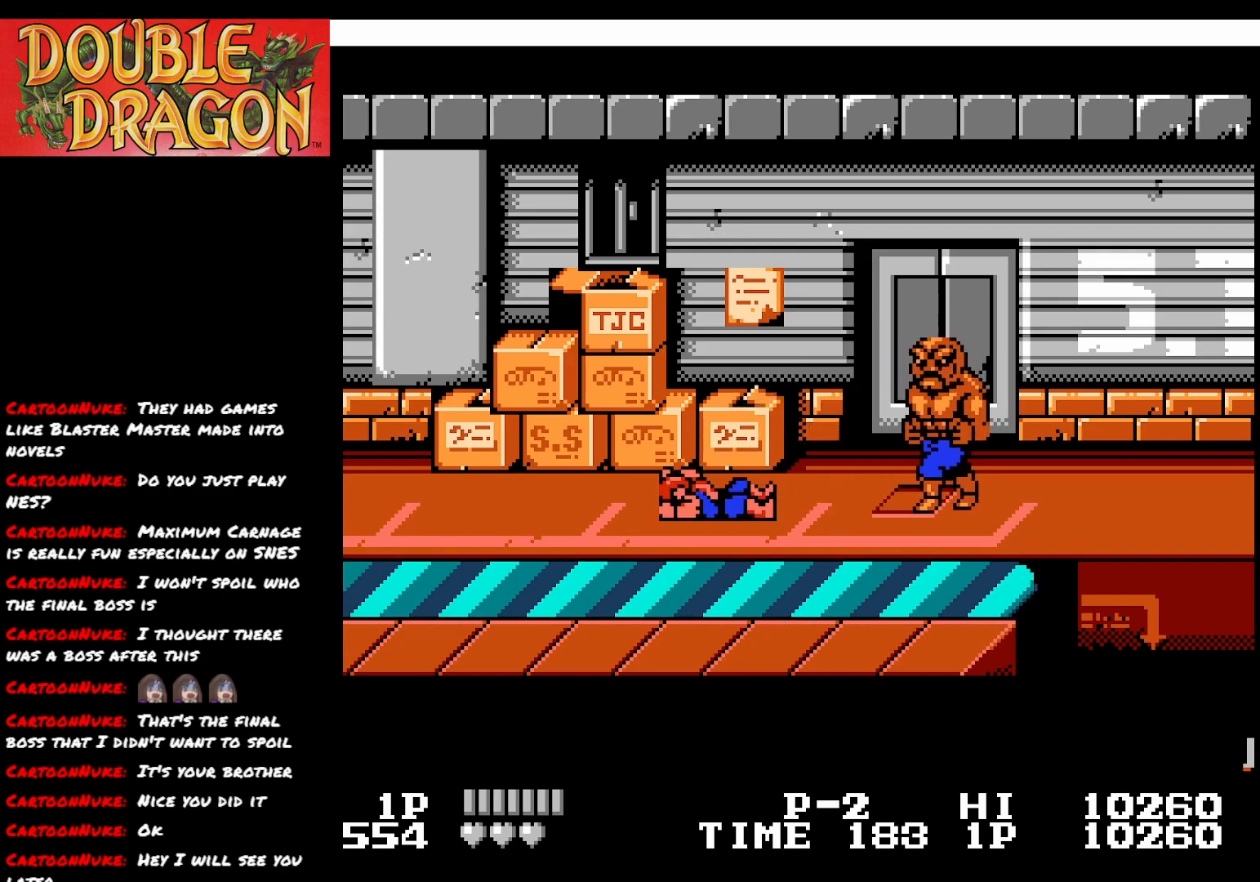
{"buttons": [], "right_stick": "center", "events": [[100, "A", "up"]]}